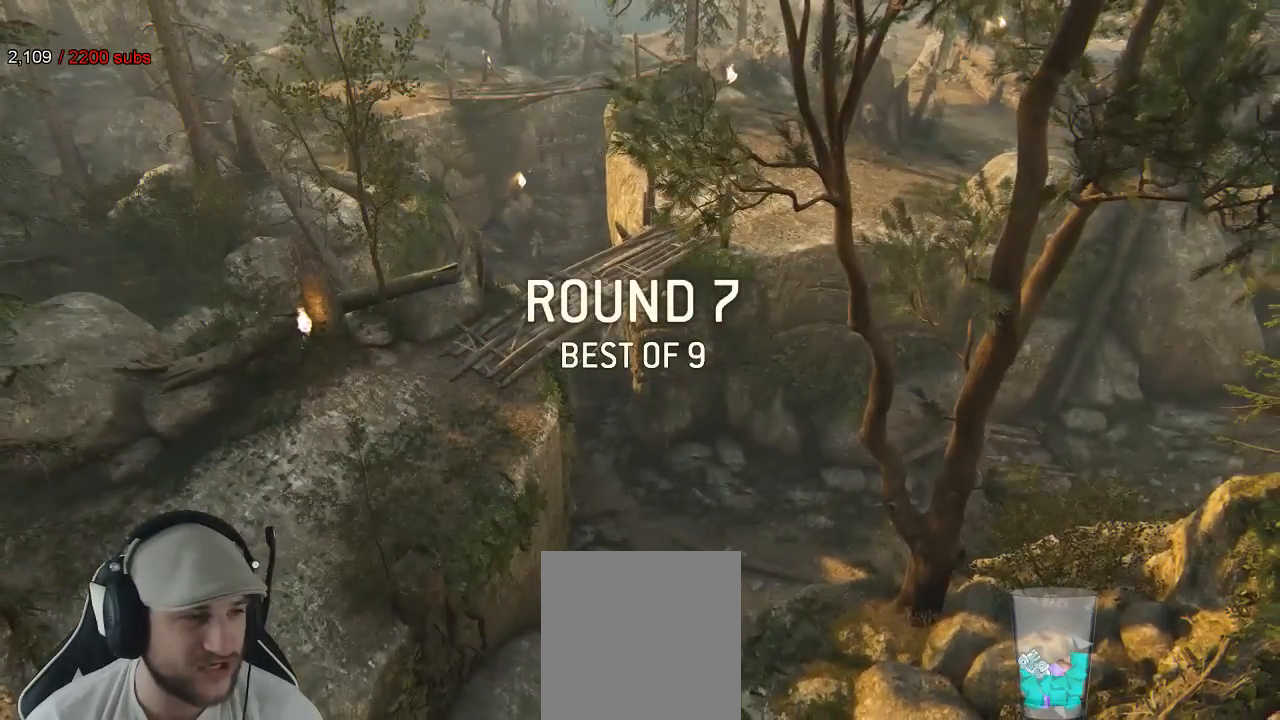
Gameplay with a controller (Xbox layout); each line is a JSON object with the inputs held at the frame after it. "events" lists button and stick changes between this image and that frame as [ms after this image, input, new state], when the widget could be followed in between. Not read: SELECT.
{"buttons": [], "left_stick": "up-right", "right_stick": "center", "events": [[500, "left_stick", "up-right"]]}
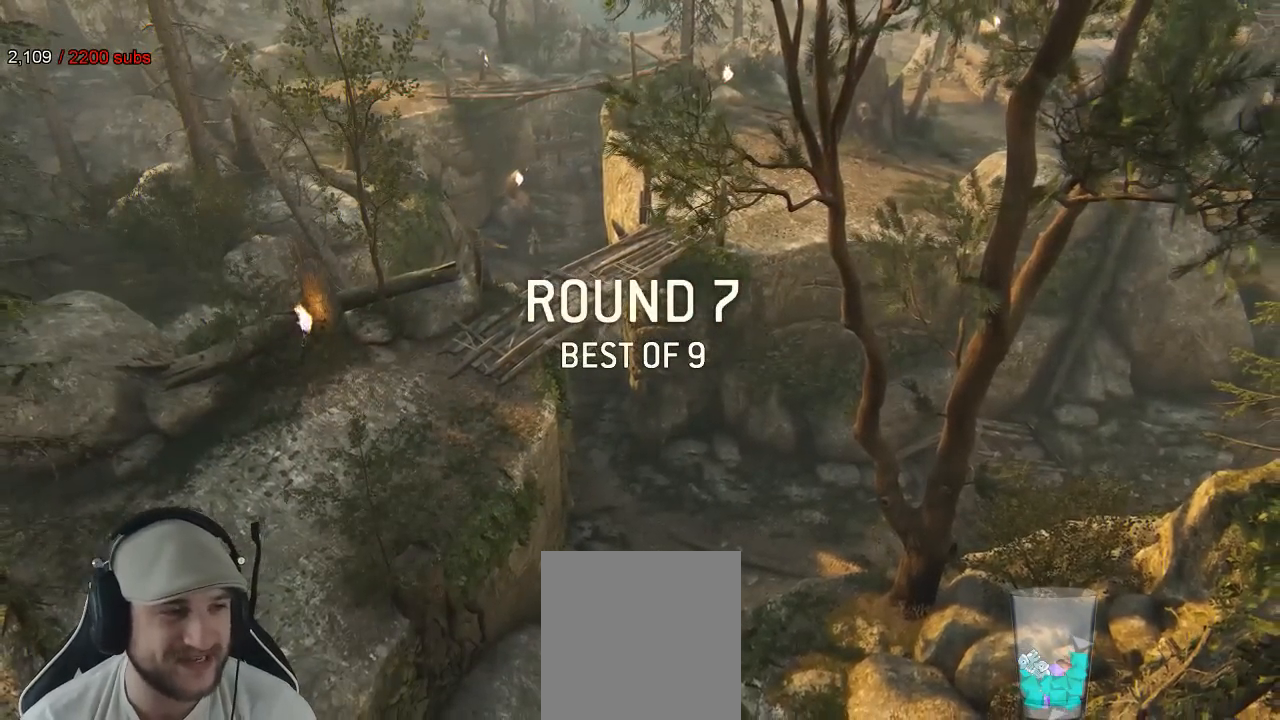
{"buttons": [], "left_stick": "up-right", "right_stick": "center", "events": [[317, "L3", "down"], [400, "L3", "up"]]}
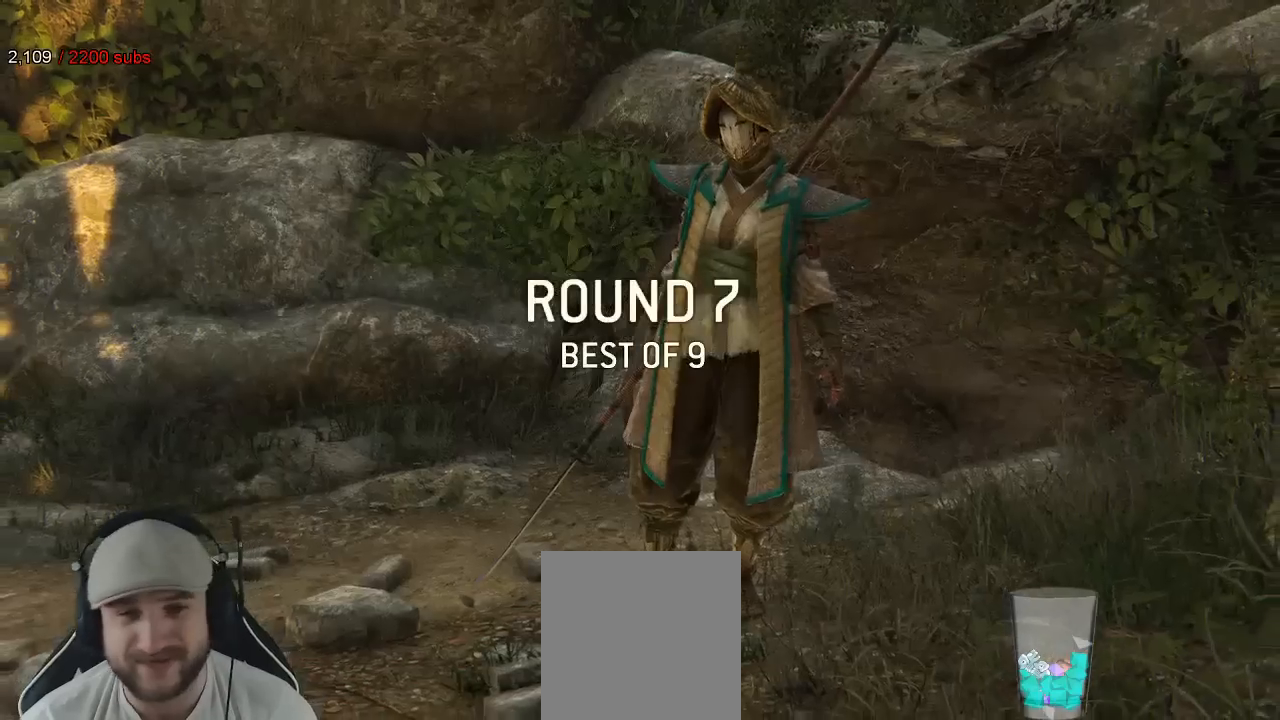
{"buttons": [], "left_stick": "center", "right_stick": "center", "events": [[183, "left_stick", "center"]]}
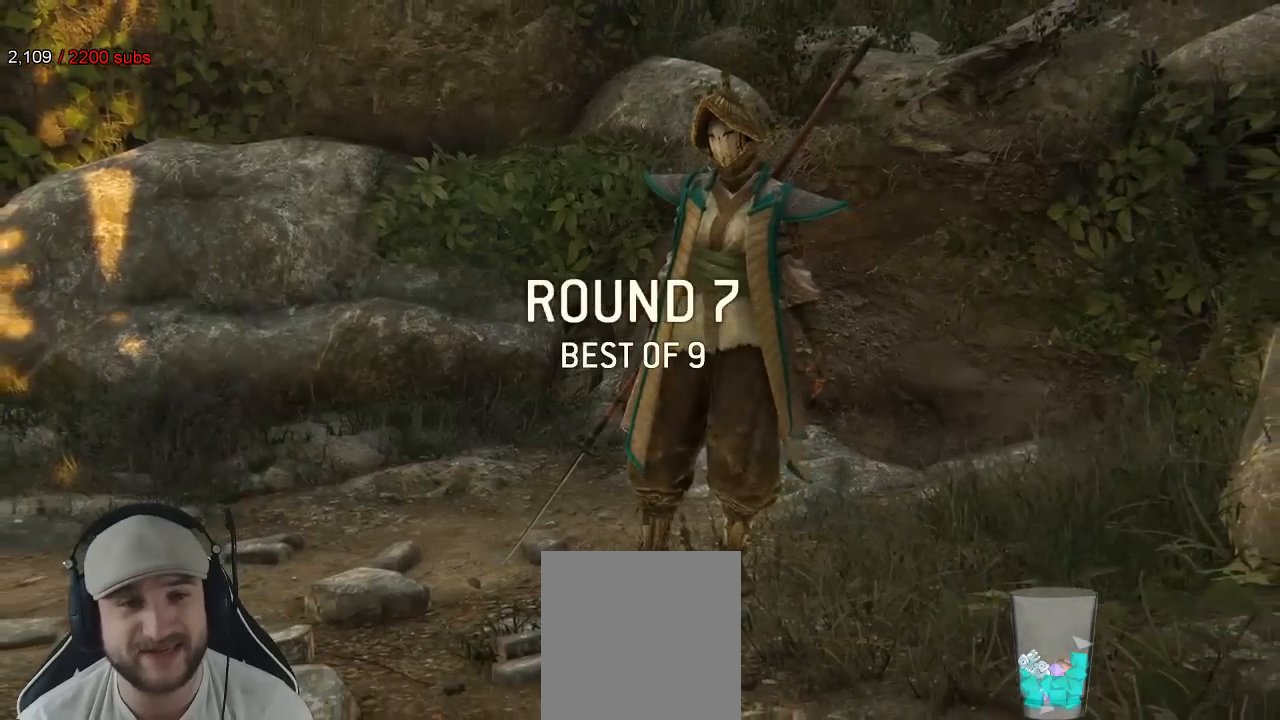
{"buttons": [], "left_stick": "up", "right_stick": "center", "events": [[367, "left_stick", "up"]]}
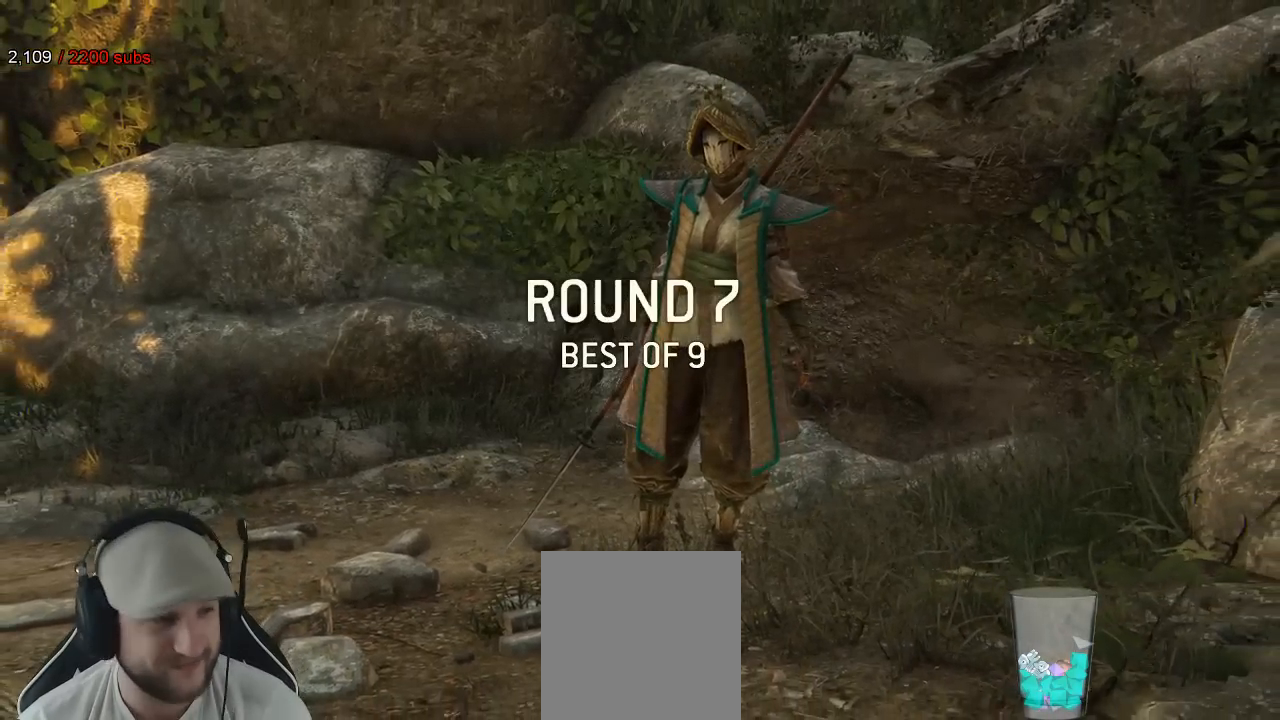
{"buttons": [], "left_stick": "up", "right_stick": "center", "events": []}
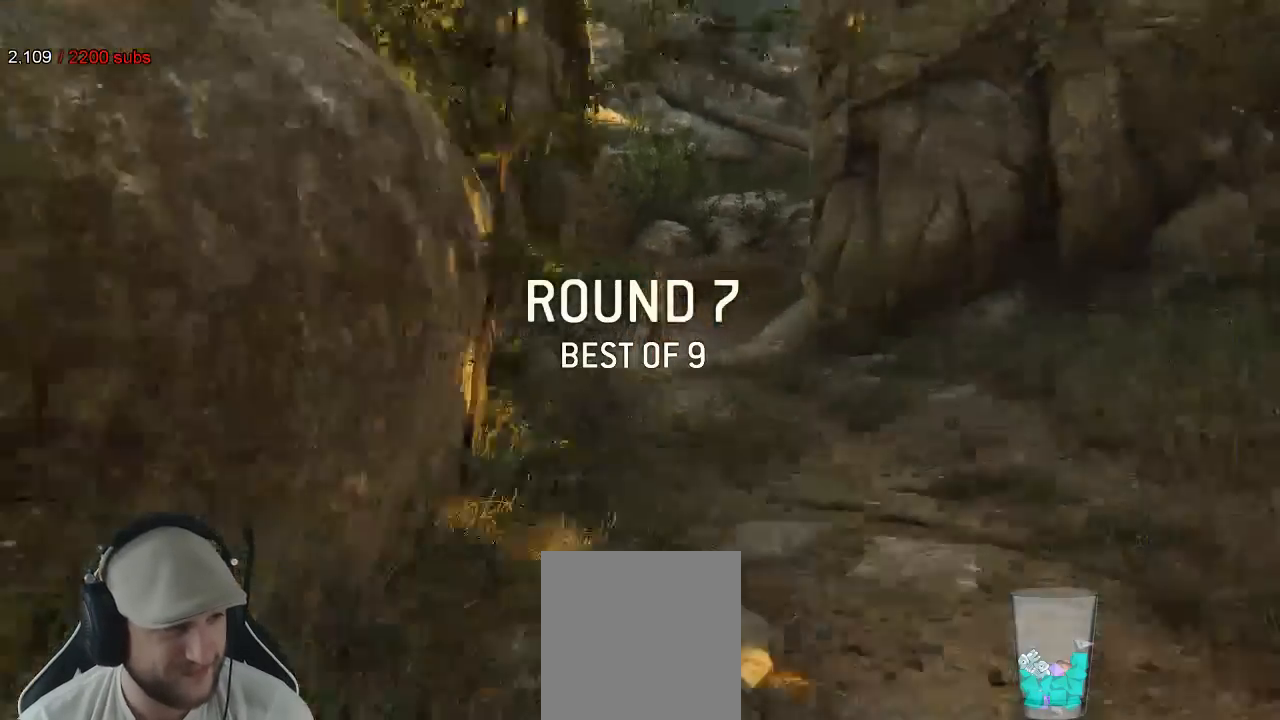
{"buttons": [], "left_stick": "up-right", "right_stick": "center", "events": [[417, "left_stick", "up-right"]]}
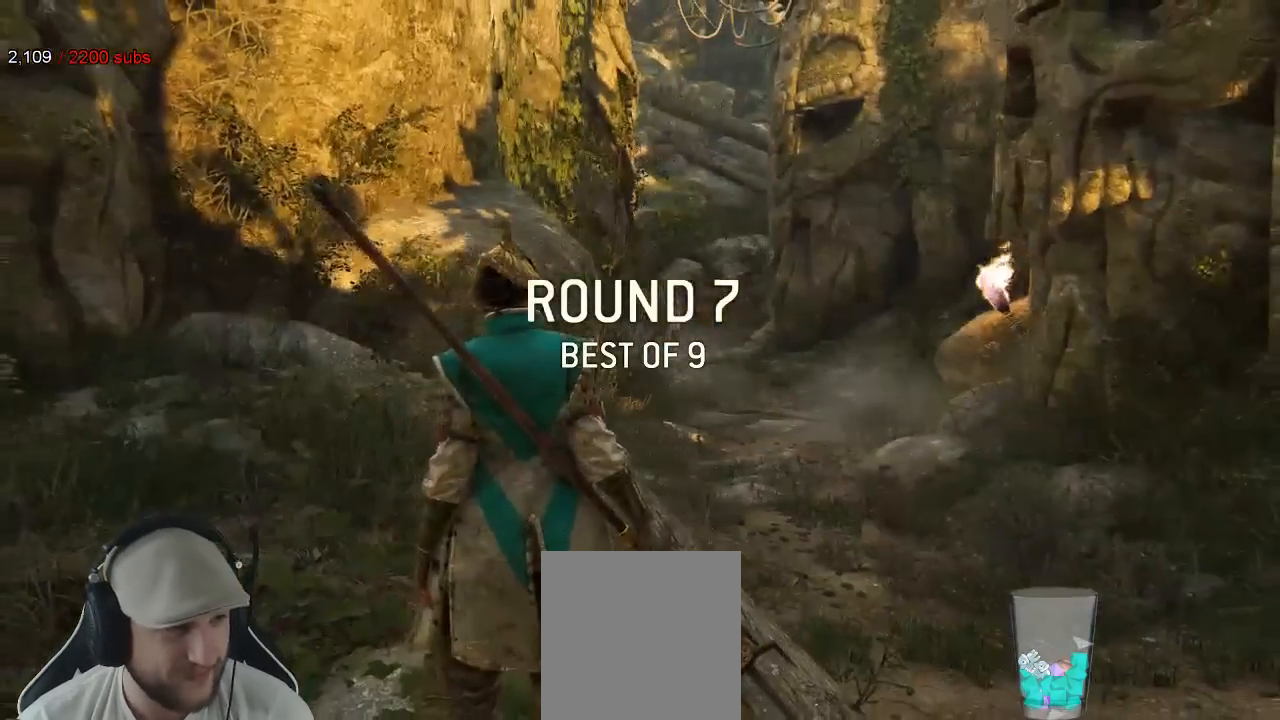
{"buttons": [], "left_stick": "up-right", "right_stick": "center"}
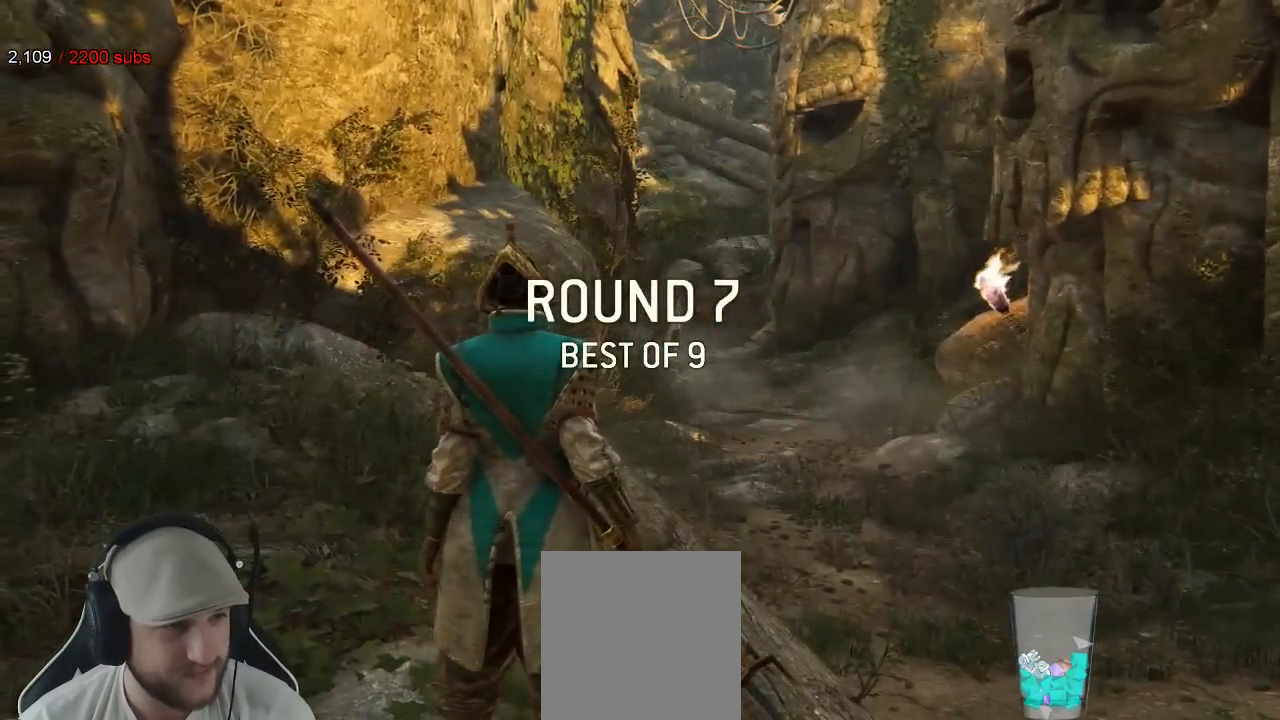
{"buttons": [], "left_stick": "up-right", "right_stick": "center", "events": [[150, "right_stick", "down"], [300, "right_stick", "center"]]}
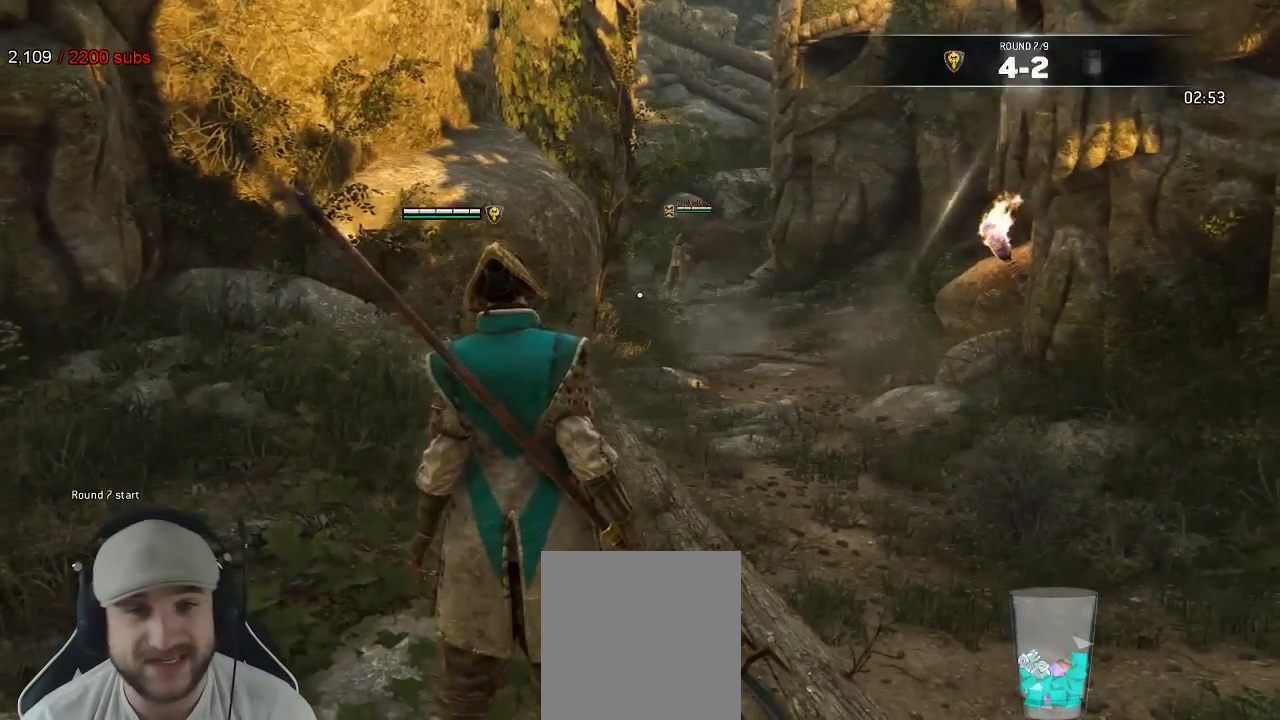
{"buttons": [], "left_stick": "up-right", "right_stick": "down-left", "events": [[383, "right_stick", "down-left"]]}
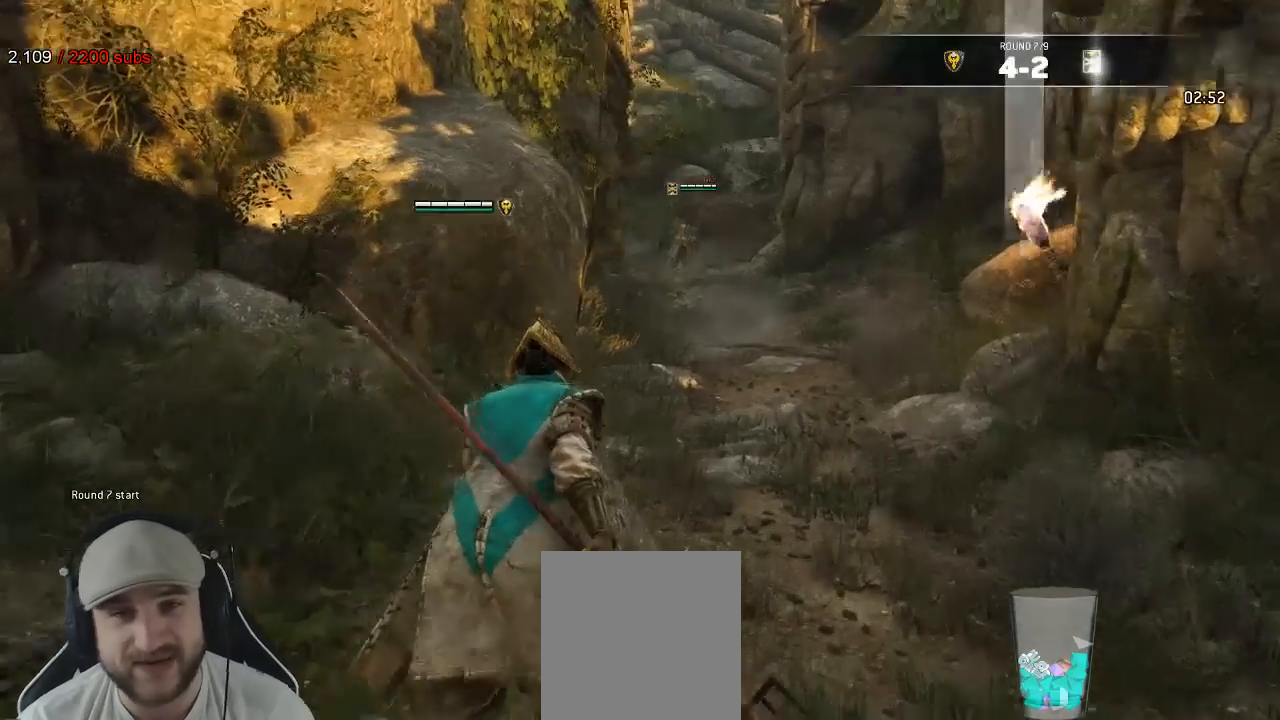
{"buttons": [], "left_stick": "up-right", "right_stick": "center", "events": [[33, "right_stick", "center"]]}
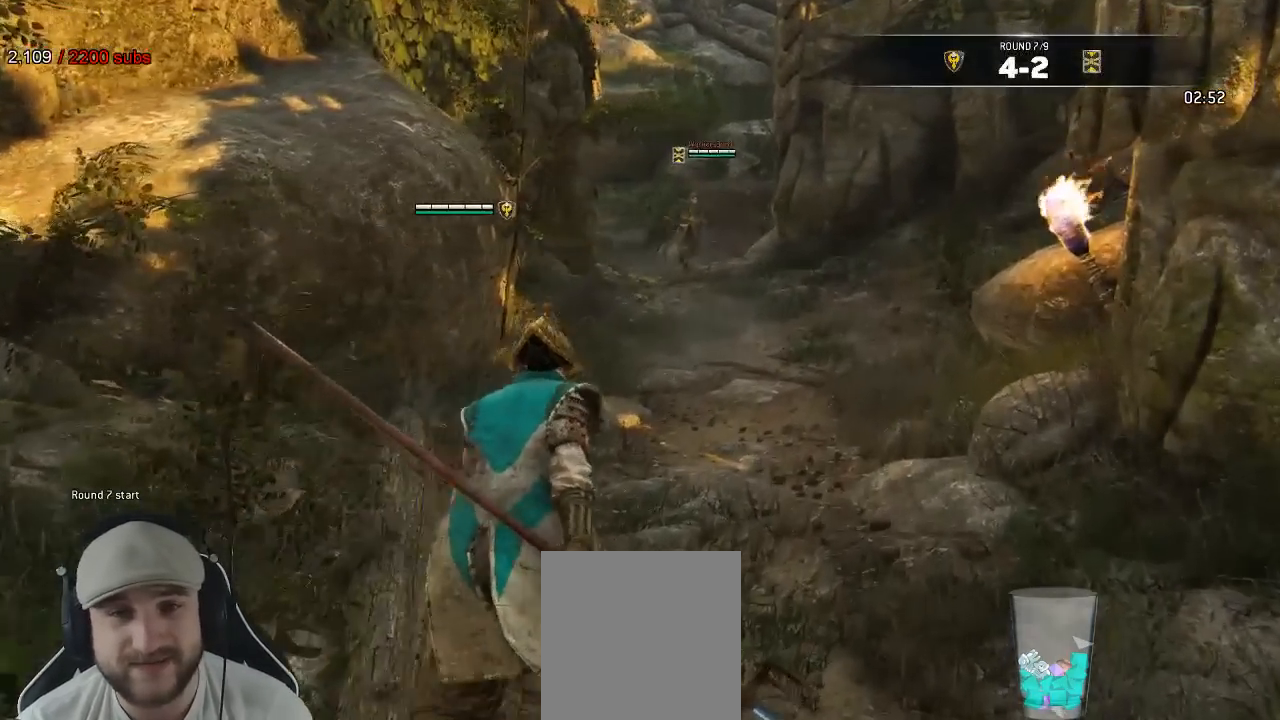
{"buttons": [], "left_stick": "up", "right_stick": "center", "events": [[117, "left_stick", "up"]]}
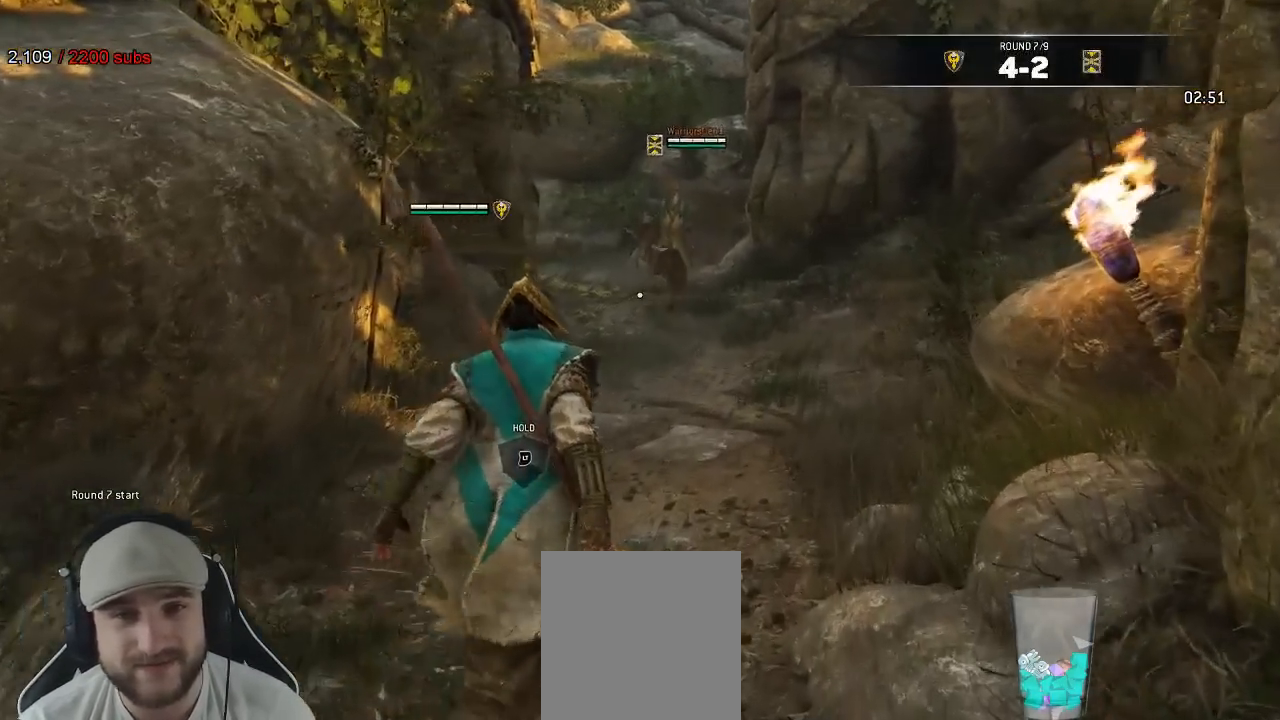
{"buttons": ["L2"], "left_stick": "up-left", "right_stick": "center", "events": [[267, "left_stick", "up-left"], [317, "L2", "down"]]}
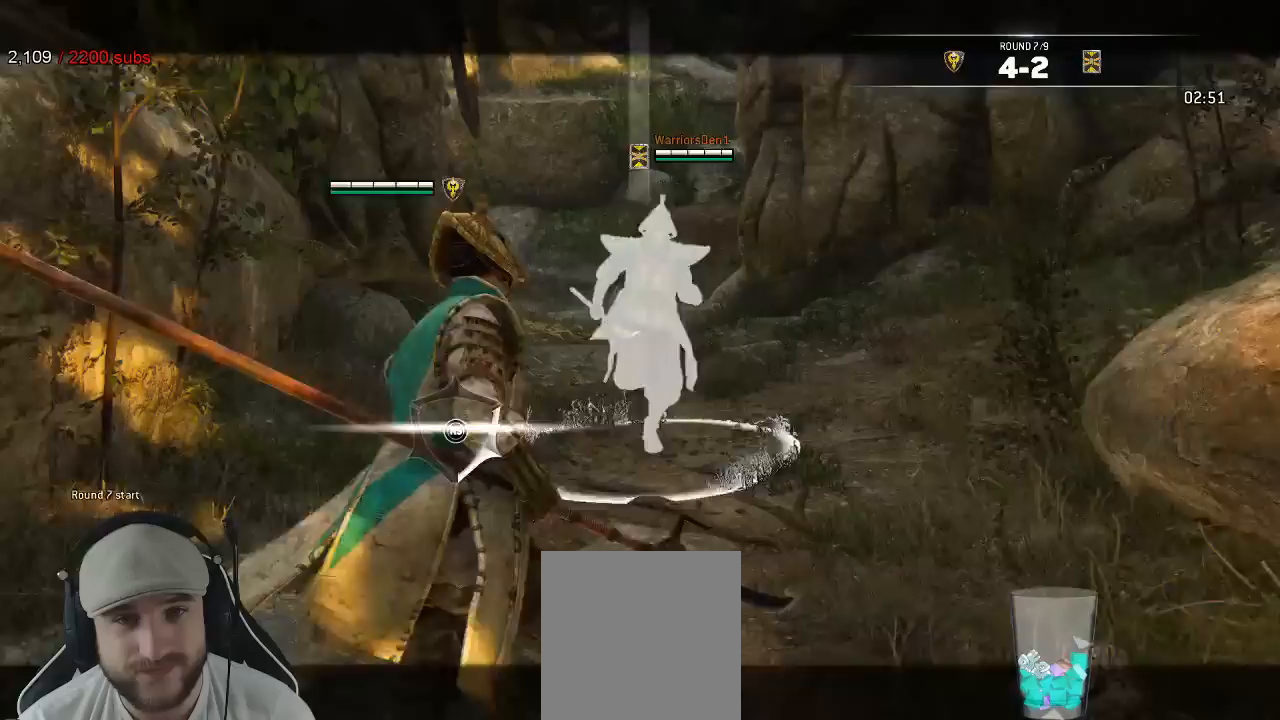
{"buttons": ["L2"], "left_stick": "right", "right_stick": "right", "events": [[33, "right_stick", "left"], [300, "left_stick", "right"], [383, "right_stick", "up-right"], [483, "right_stick", "right"]]}
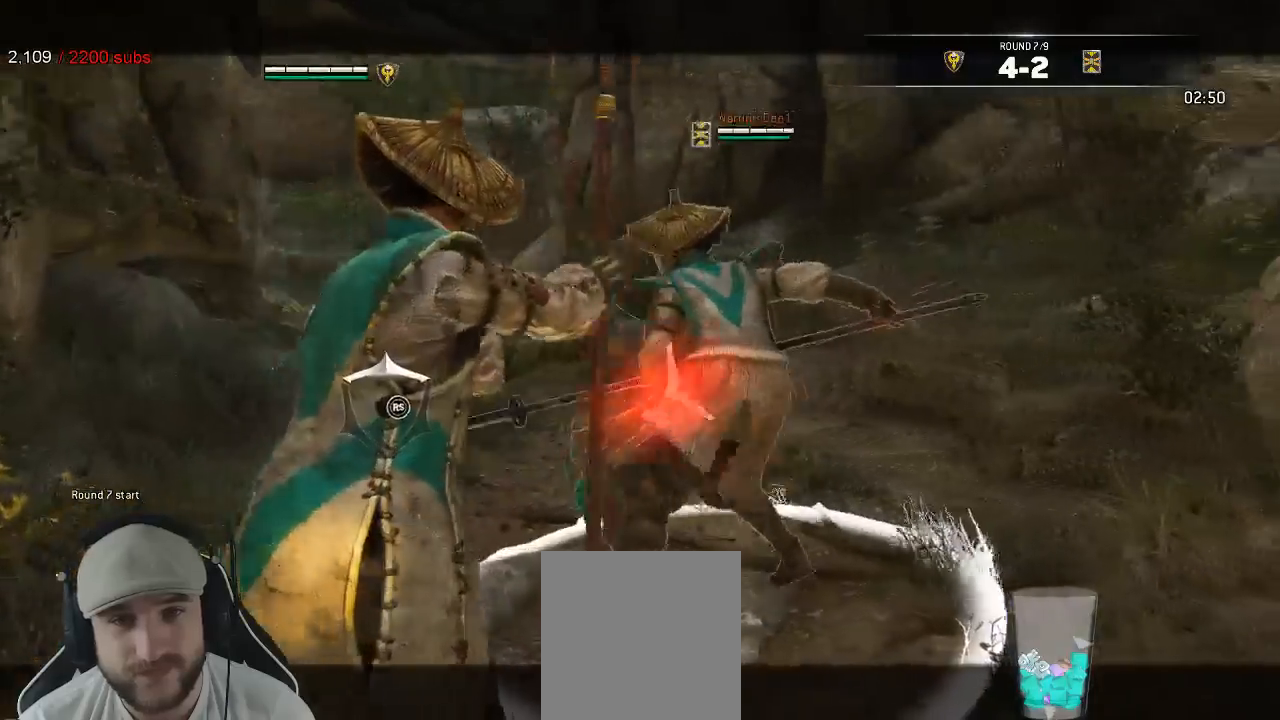
{"buttons": ["A", "L2", "R3"], "left_stick": "right", "right_stick": "left"}
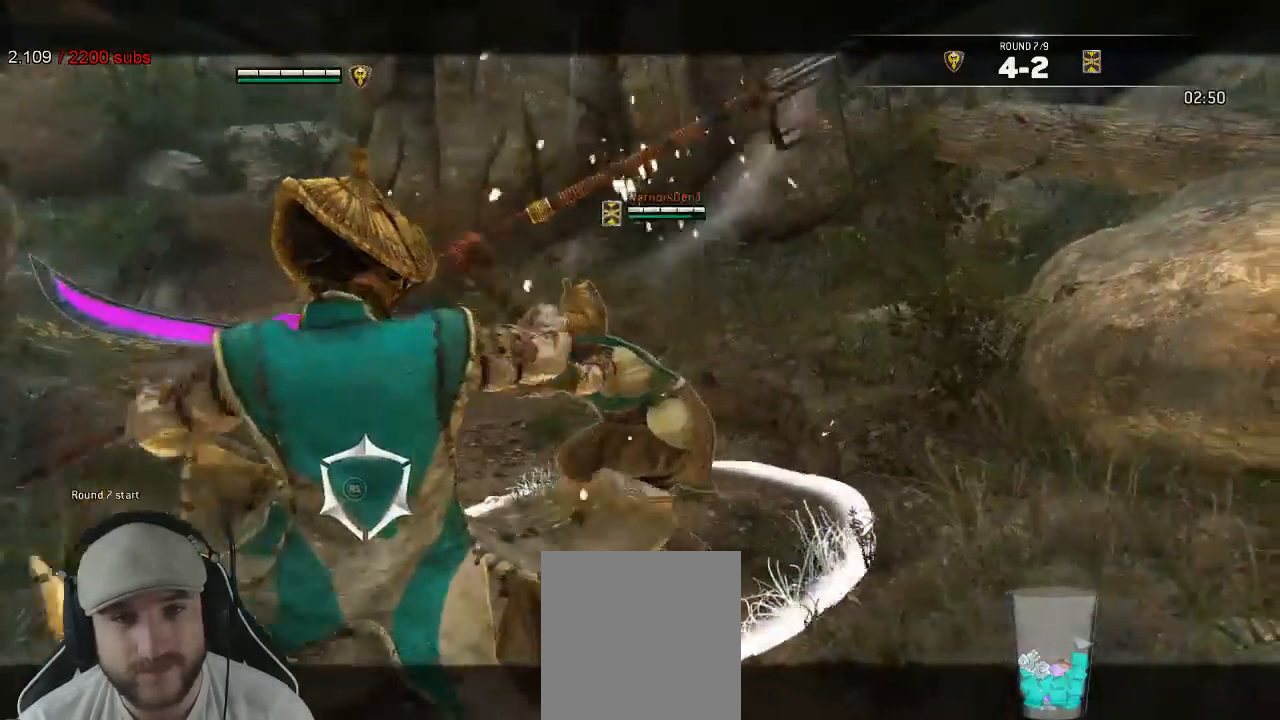
{"buttons": ["L2"], "left_stick": "up", "right_stick": "left", "events": [[50, "A", "up"], [133, "X", "down"], [183, "R3", "up"], [317, "left_stick", "up-right"], [433, "left_stick", "up"], [483, "X", "up"]]}
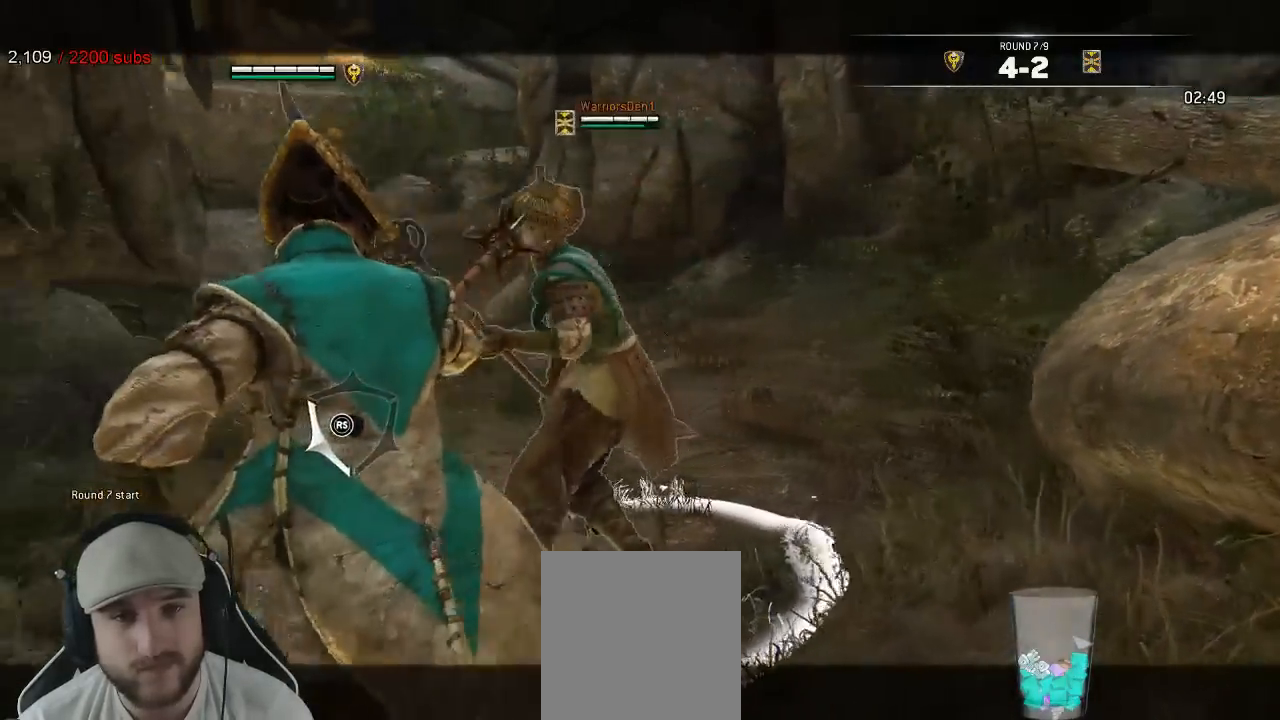
{"buttons": ["L2", "R1"], "left_stick": "up", "right_stick": "center", "events": [[267, "X", "down"], [333, "right_stick", "center"], [483, "R1", "down"], [500, "X", "up"]]}
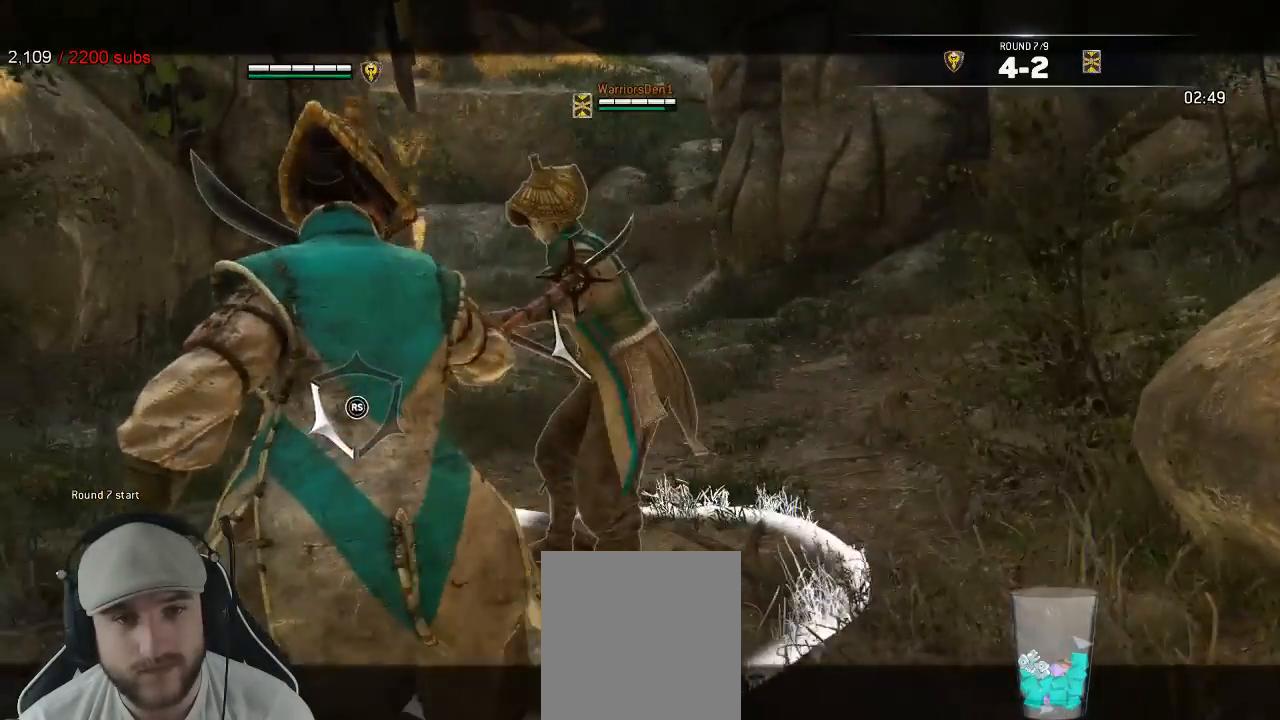
{"buttons": ["L2"], "left_stick": "up", "right_stick": "center", "events": [[83, "R1", "up"]]}
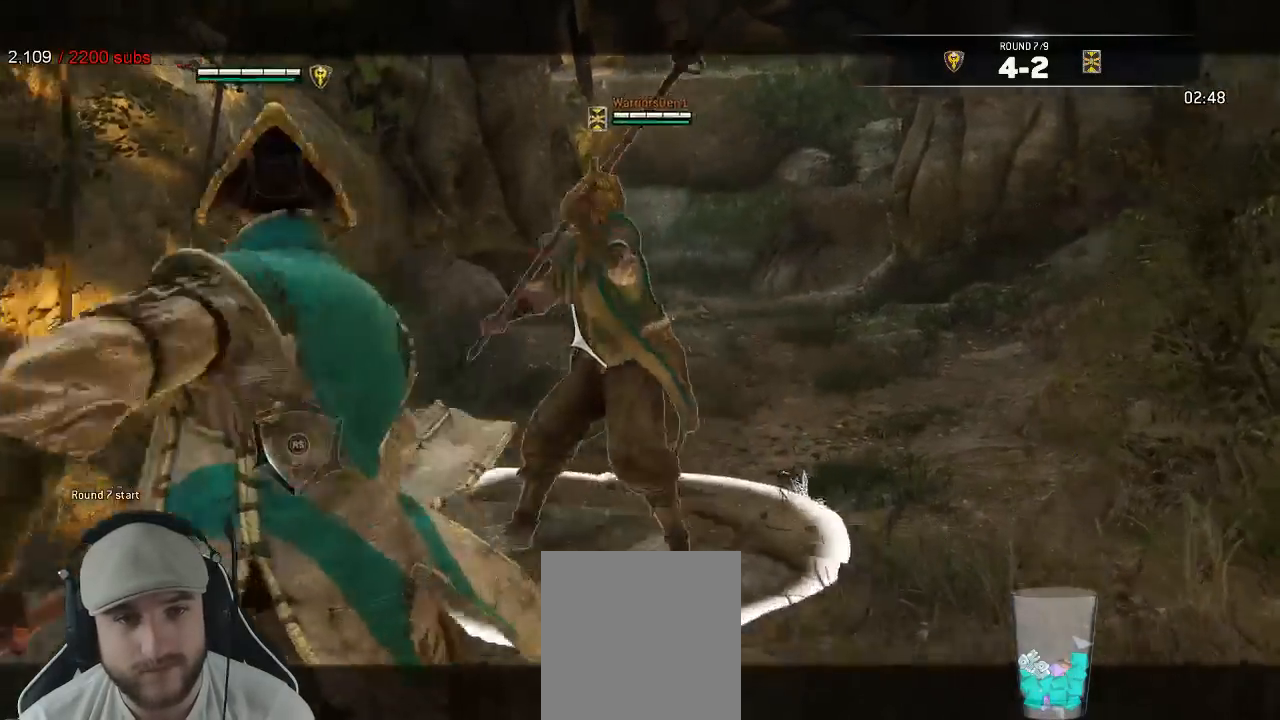
{"buttons": ["L2"], "left_stick": "left", "right_stick": "center"}
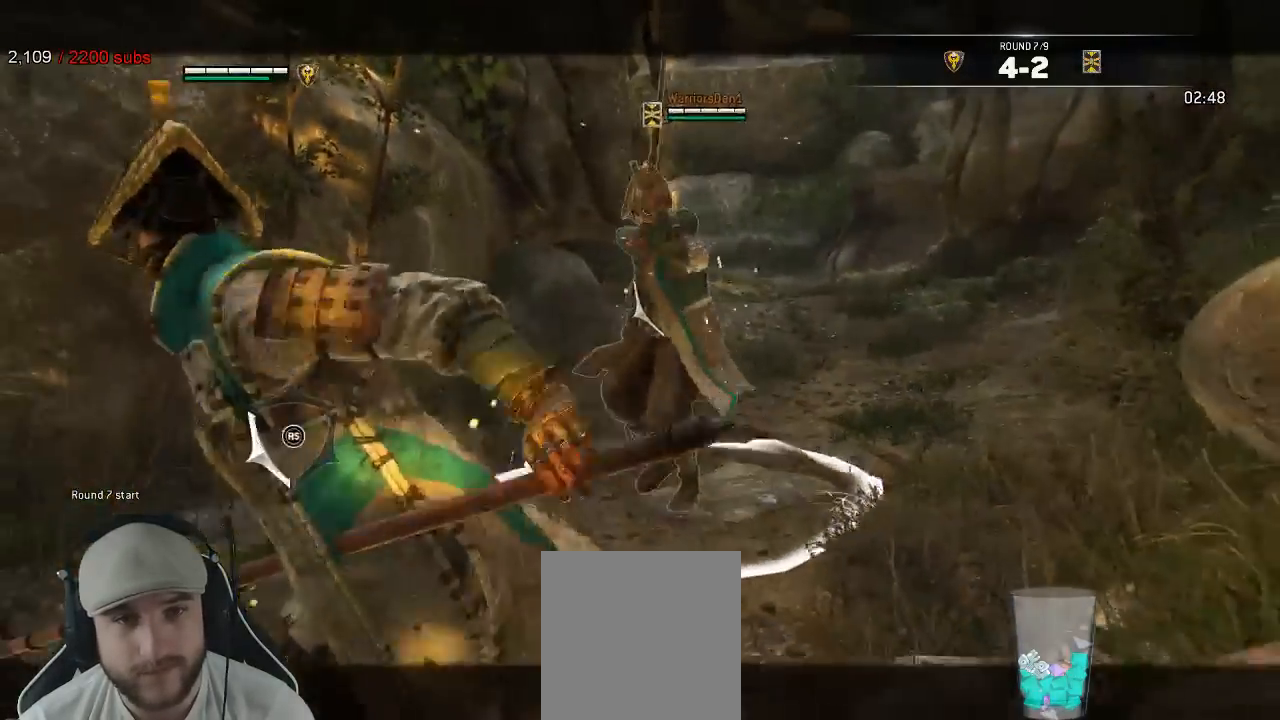
{"buttons": ["L2"], "left_stick": "down-left", "right_stick": "left"}
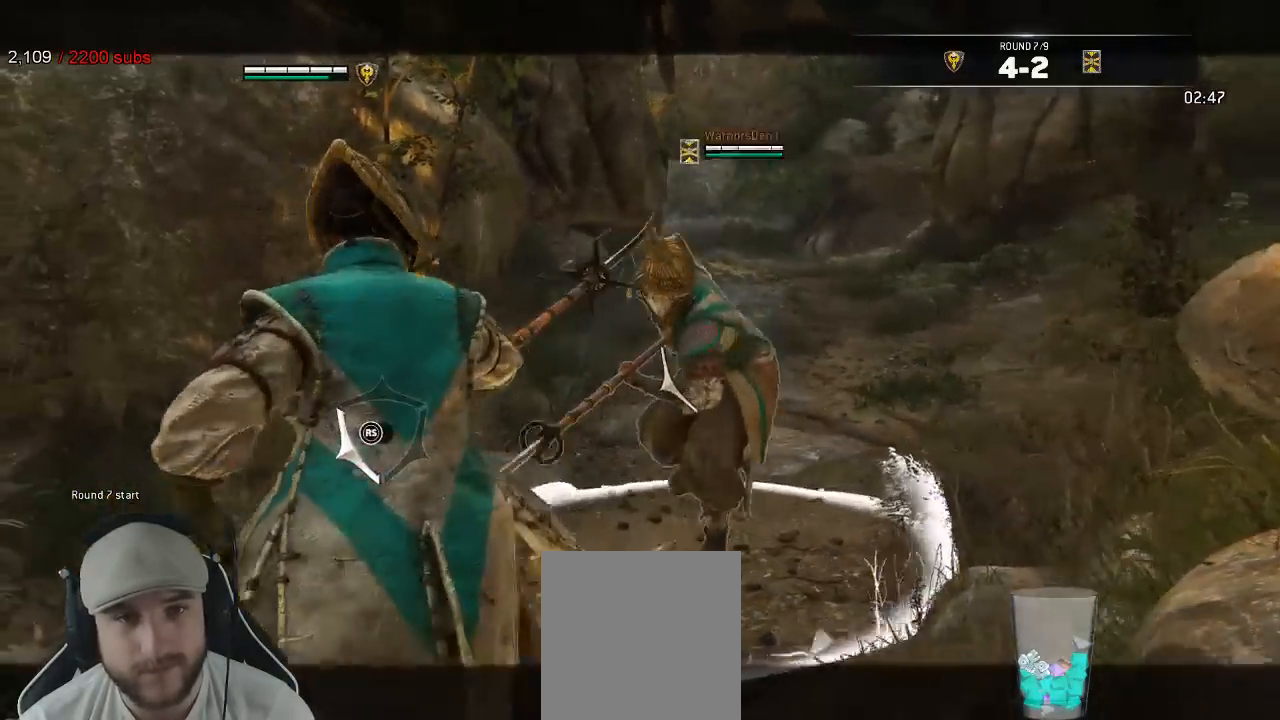
{"buttons": ["L2"], "left_stick": "down-right", "right_stick": "center", "events": [[233, "right_stick", "right"], [467, "right_stick", "center"], [500, "left_stick", "down-right"]]}